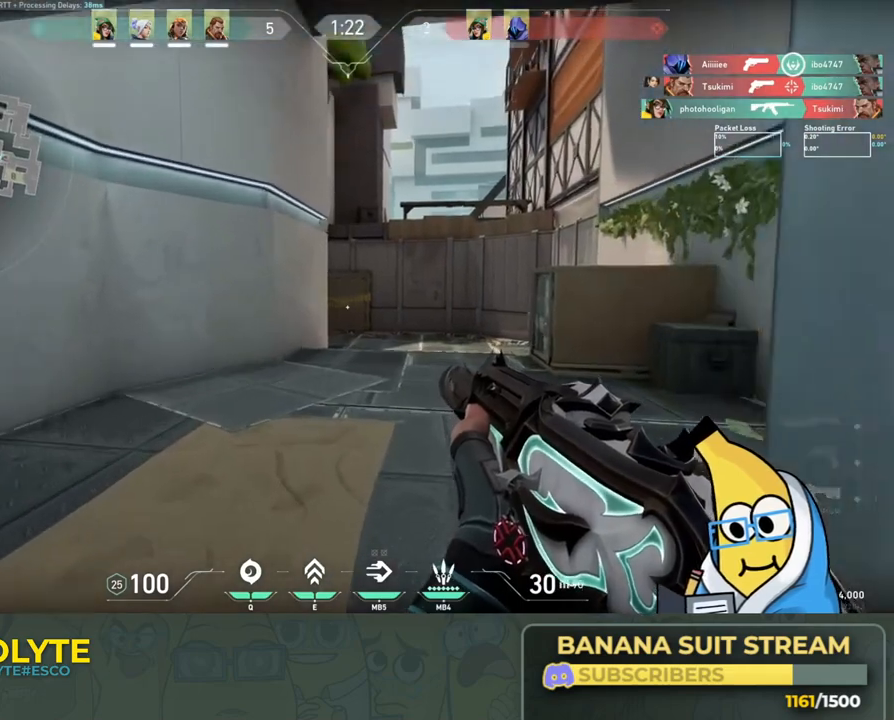
Gameplay with keyboard; each line is a JSON object with the keys held at the frame after it. "events" lists presses ("down") and releases ("up") of "a", "ctrl", "d", "e", "q", "s", "shift", "space" and "w" between this image and that frame as [ms after this image, input, new state], when the widget could be followed in between. No other keys are recorded. Mouse input is not recorded.
{"keys": ["d", "shift", "w"], "events": [[200, "d", "down"]]}
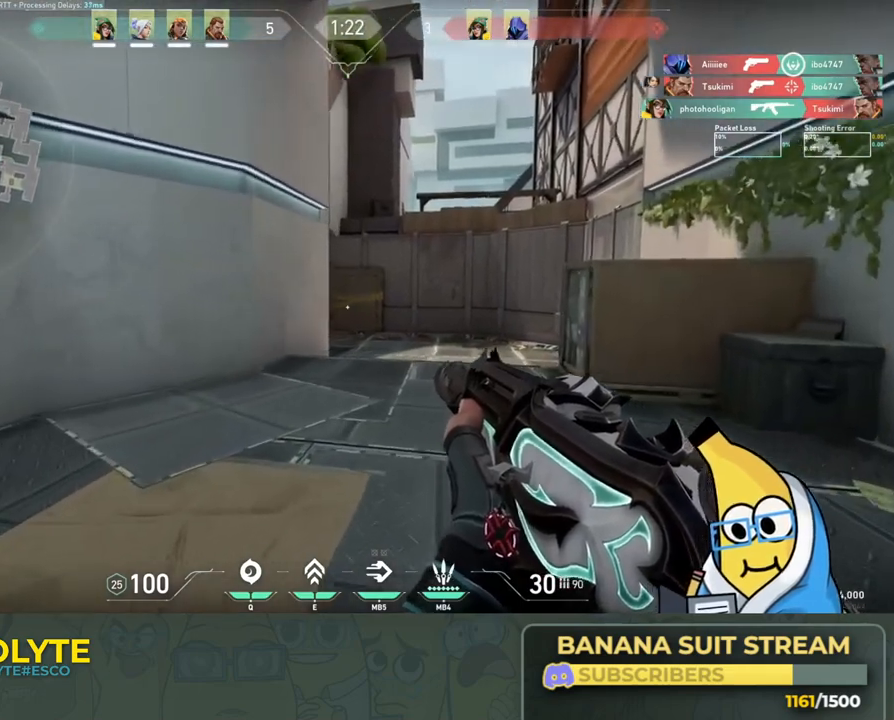
{"keys": ["d", "shift", "w"], "events": [[150, "w", "up"], [366, "w", "down"]]}
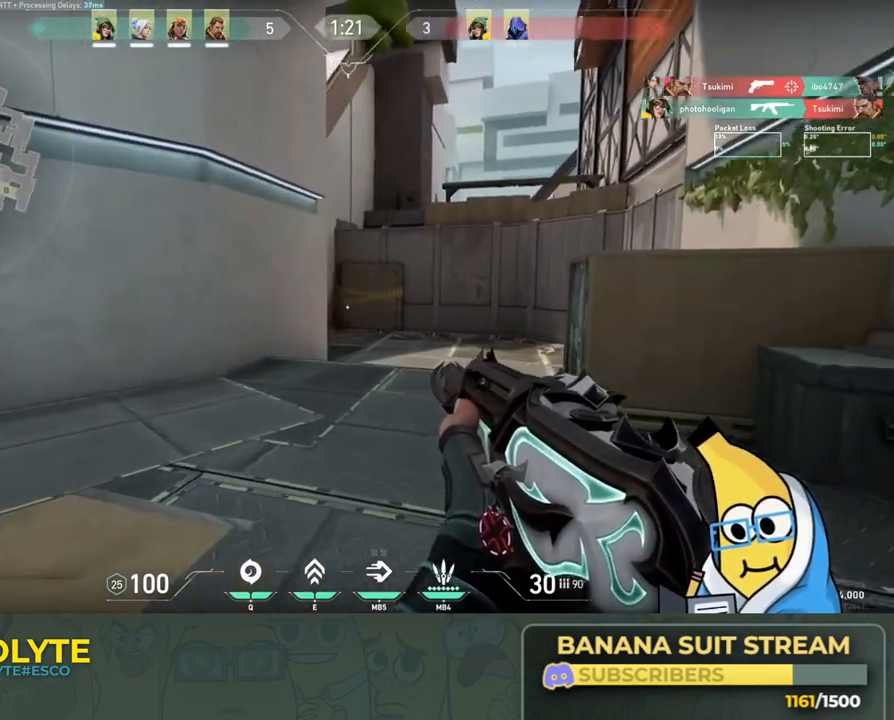
{"keys": ["d", "shift", "w"], "events": [[166, "w", "up"], [483, "w", "down"]]}
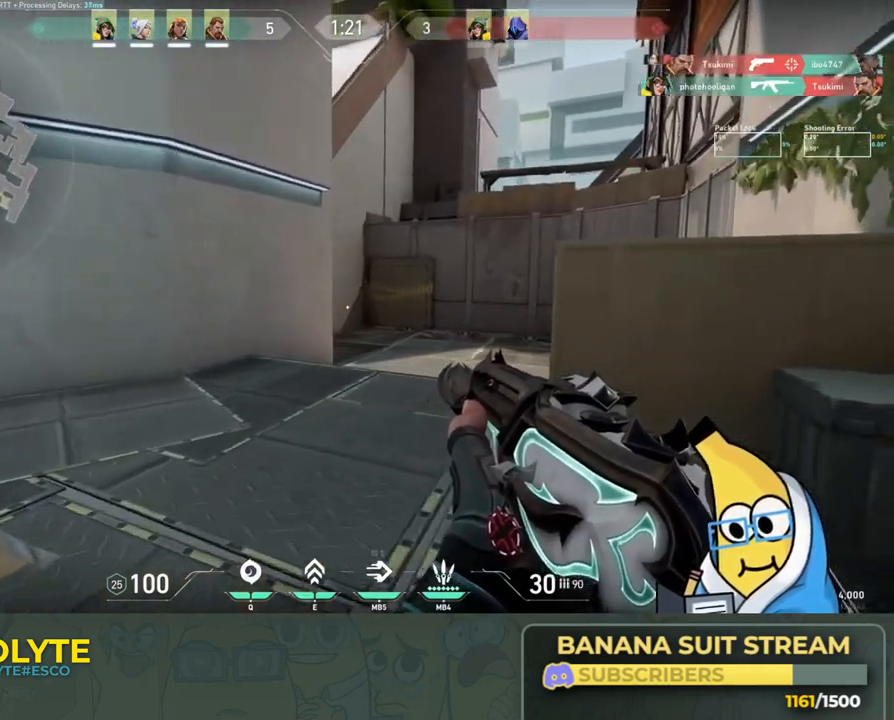
{"keys": ["d", "shift", "w"], "events": []}
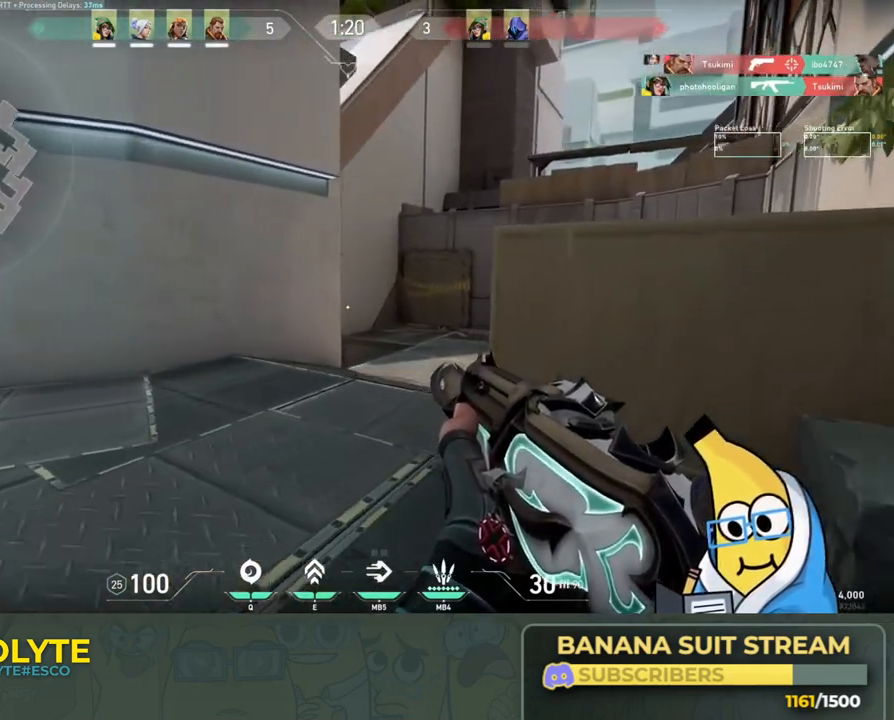
{"keys": ["d", "shift"], "events": [[266, "w", "up"]]}
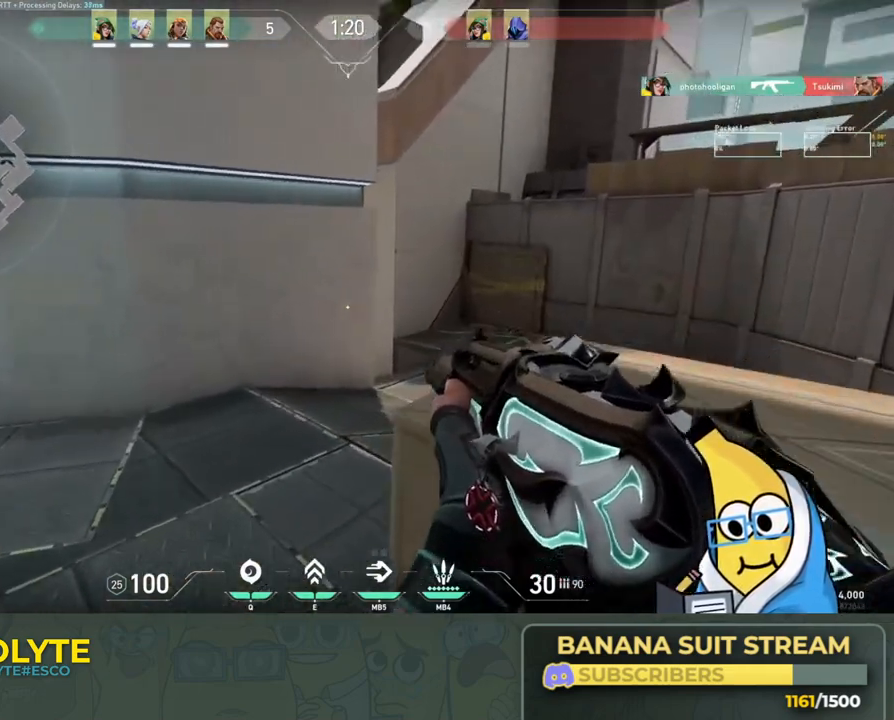
{"keys": ["d", "shift", "w"], "events": [[150, "w", "down"], [250, "space", "down"], [500, "space", "up"]]}
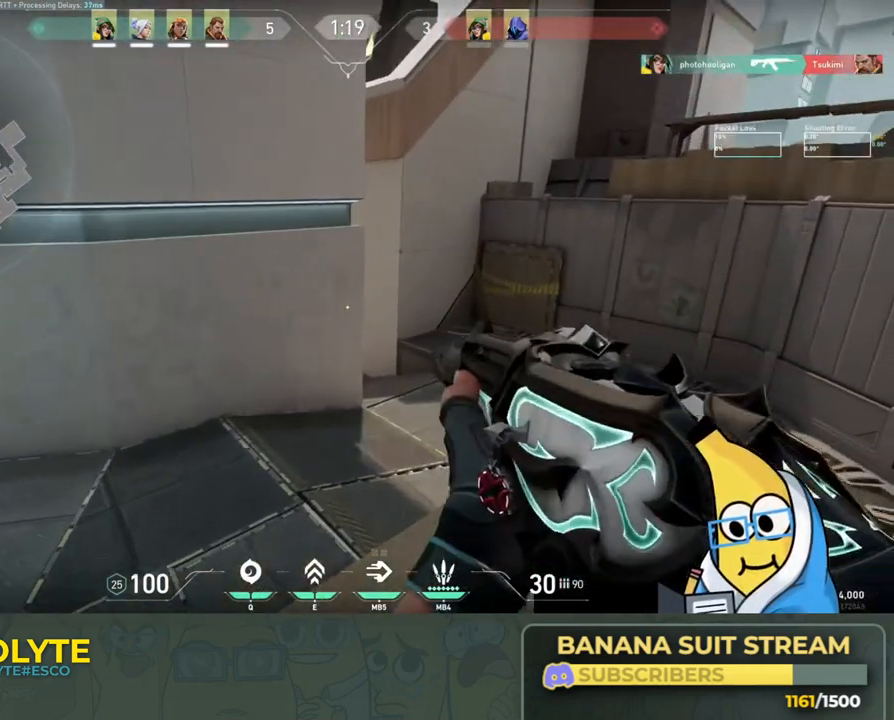
{"keys": ["d", "shift"], "events": [[450, "w", "up"]]}
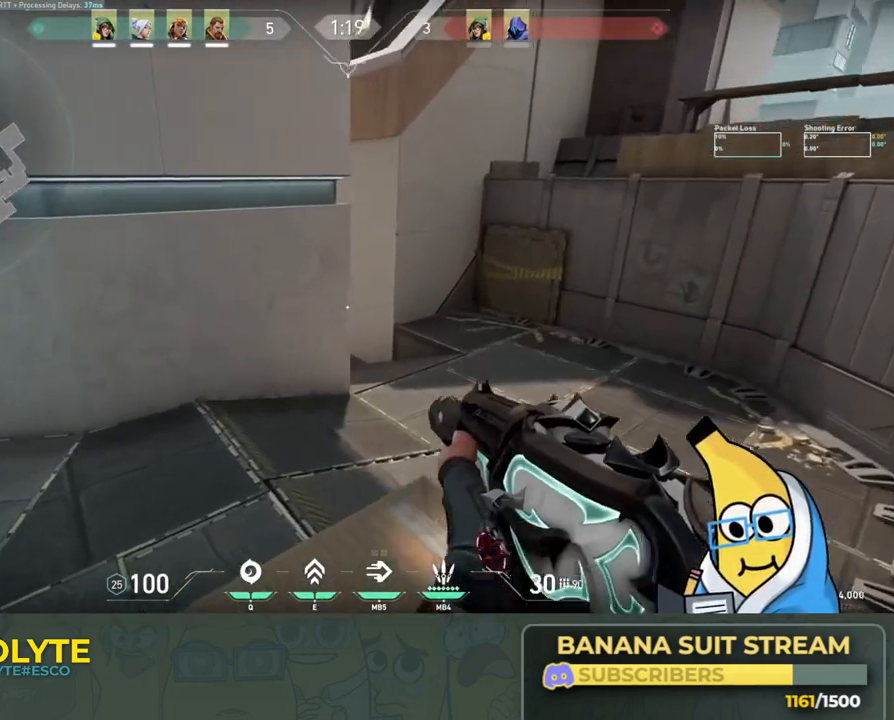
{"keys": ["d"], "events": [[133, "d", "up"], [400, "shift", "up"], [466, "d", "down"]]}
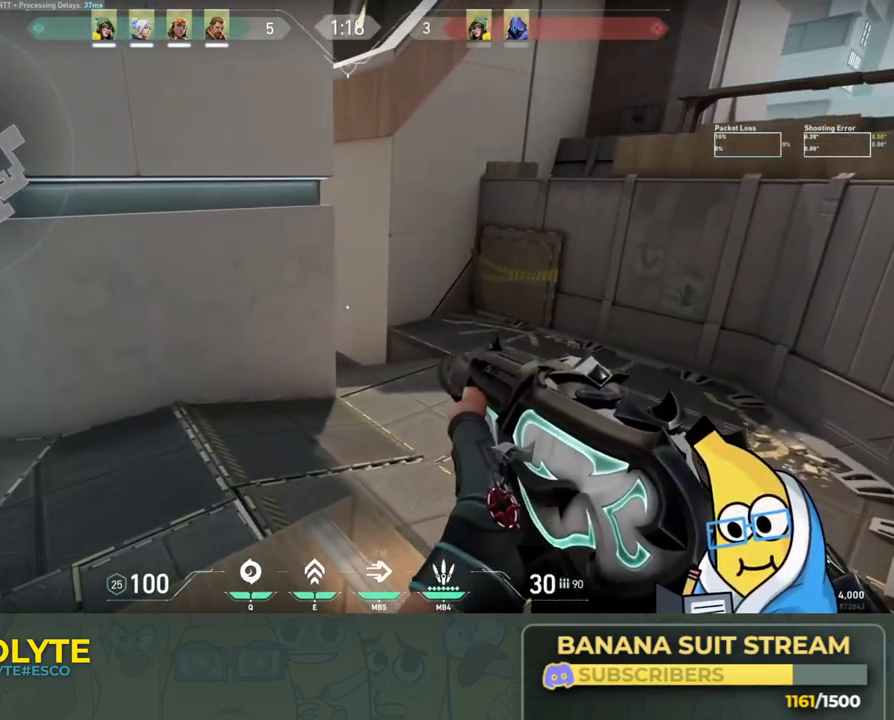
{"keys": [], "events": [[50, "d", "up"]]}
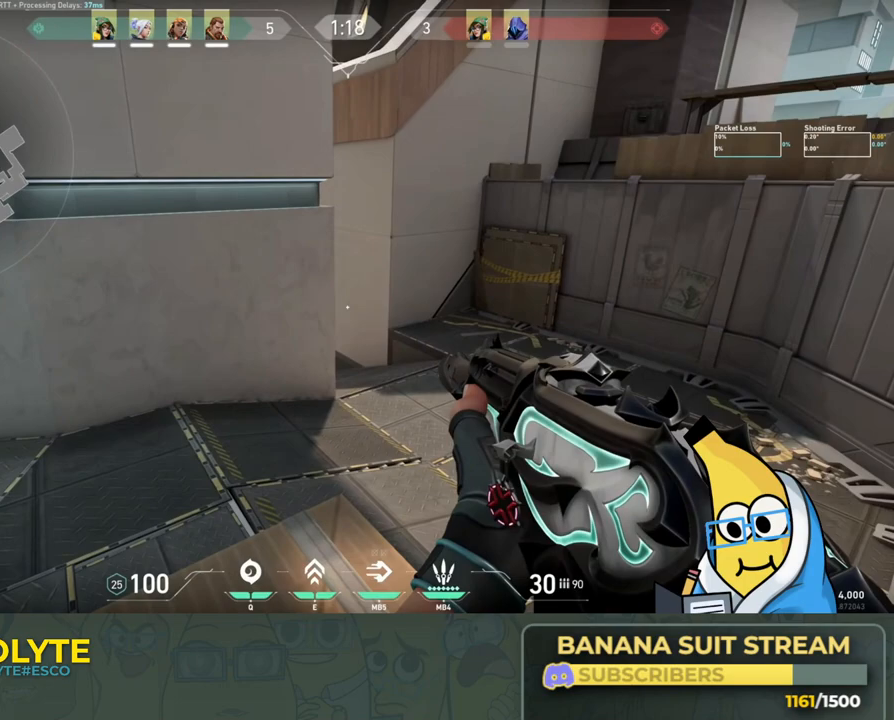
{"keys": ["ctrl"], "events": [[233, "d", "down"], [383, "ctrl", "down"], [400, "d", "up"]]}
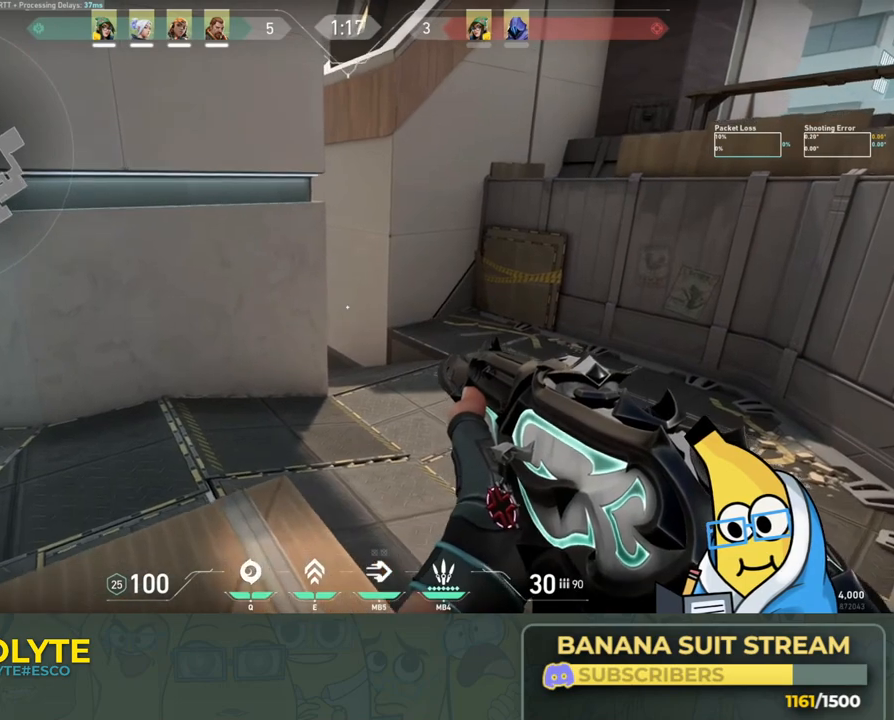
{"keys": ["a", "ctrl"], "events": [[100, "a", "down"], [350, "d", "down"], [500, "d", "up"]]}
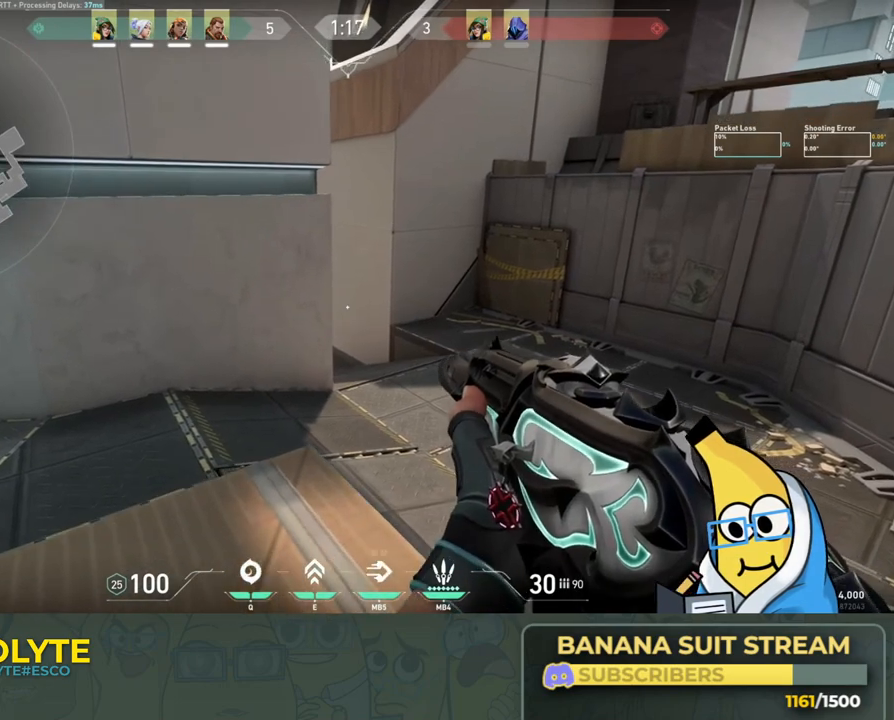
{"keys": ["d", "w"], "events": [[33, "a", "up"], [50, "ctrl", "up"], [433, "d", "down"], [433, "w", "down"]]}
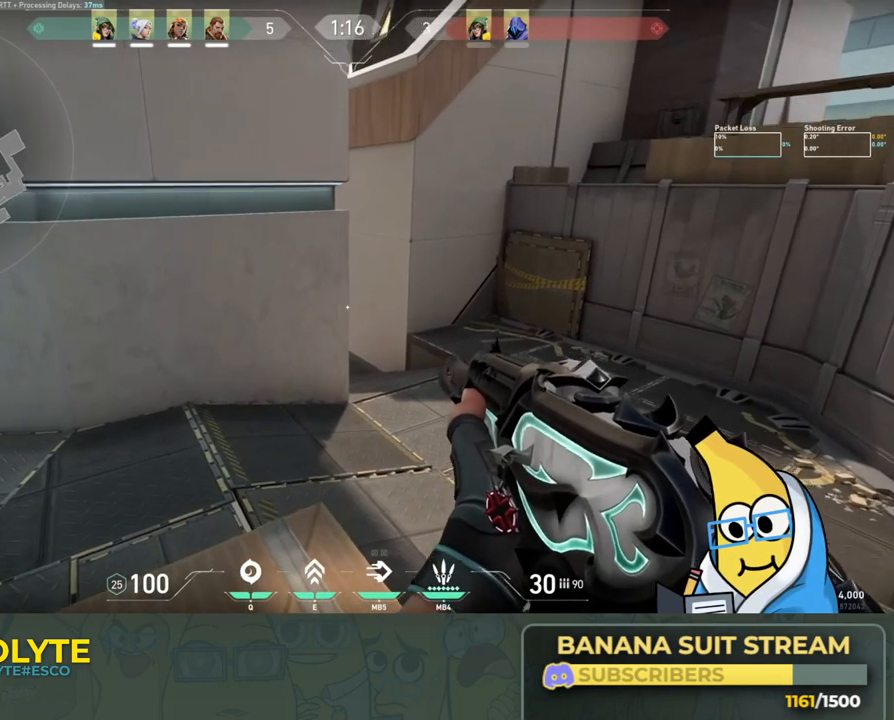
{"keys": ["a"], "events": [[66, "w", "up"], [250, "d", "up"], [300, "a", "down"]]}
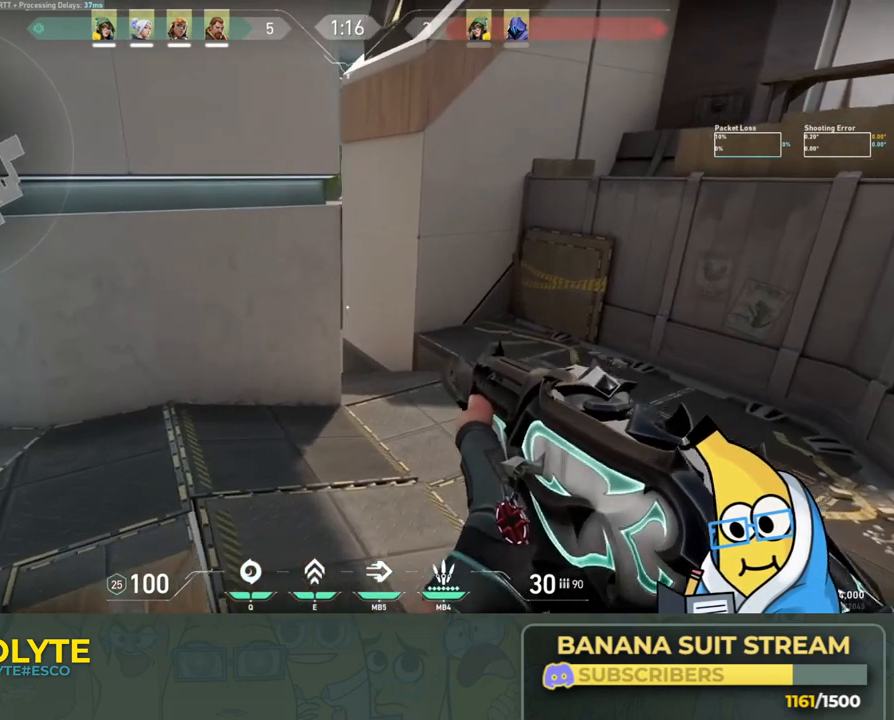
{"keys": [], "events": [[33, "a", "up"], [133, "d", "down"], [333, "d", "up"]]}
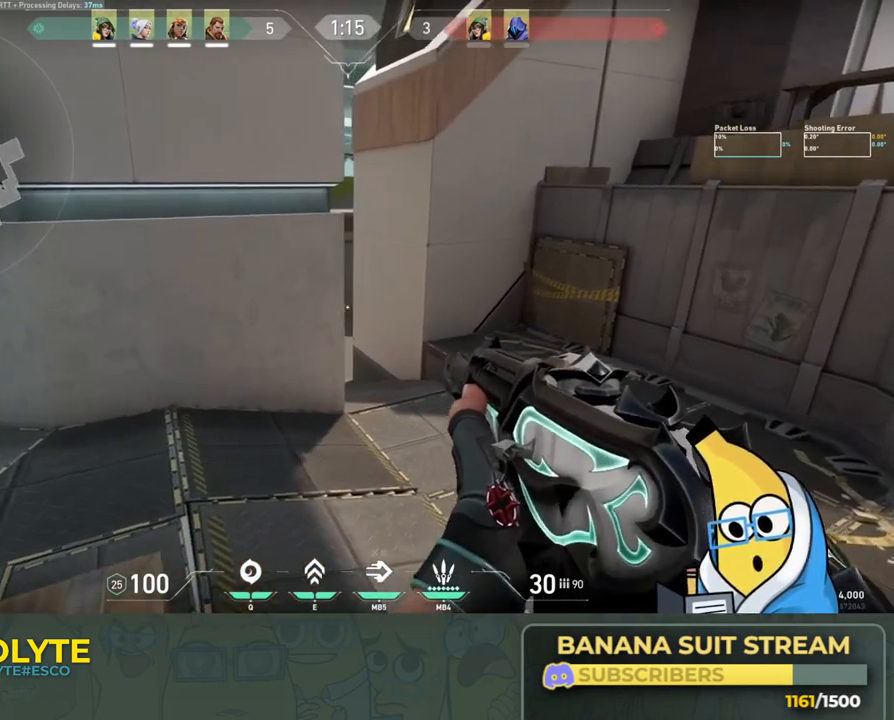
{"keys": ["ctrl", "s"], "events": [[116, "ctrl", "down"], [483, "s", "down"]]}
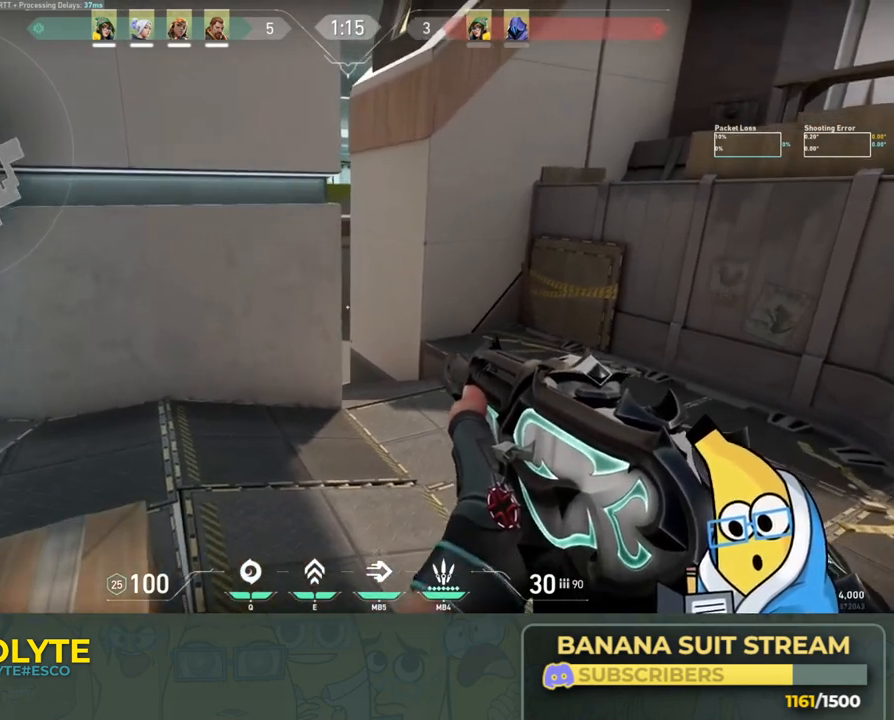
{"keys": ["a", "shift", "w"], "events": [[16, "ctrl", "up"], [50, "a", "down"], [133, "s", "up"], [266, "w", "down"], [400, "shift", "down"]]}
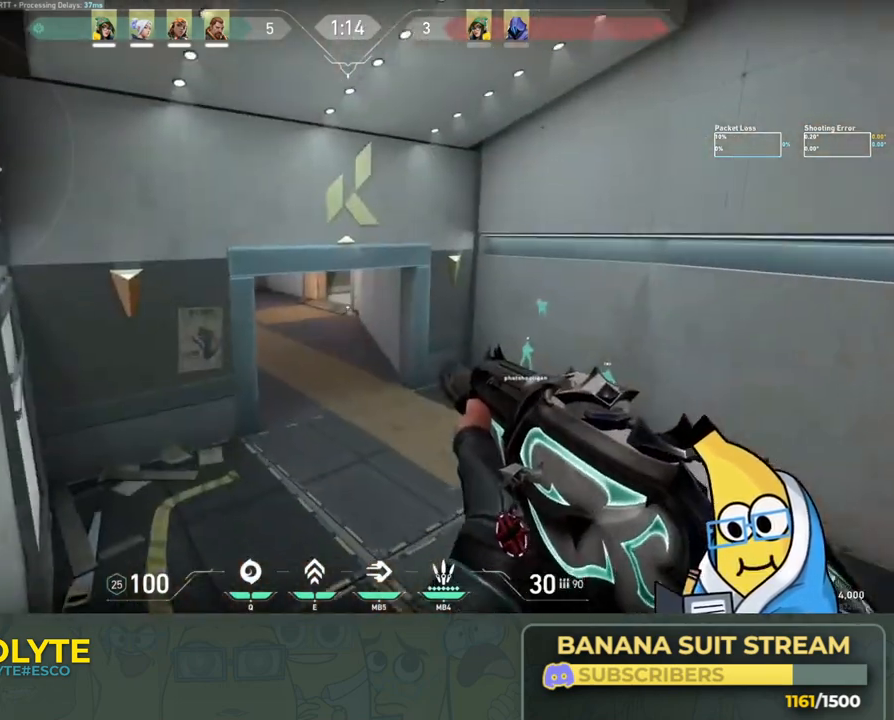
{"keys": ["a", "d", "shift"], "events": [[416, "d", "down"], [433, "w", "up"]]}
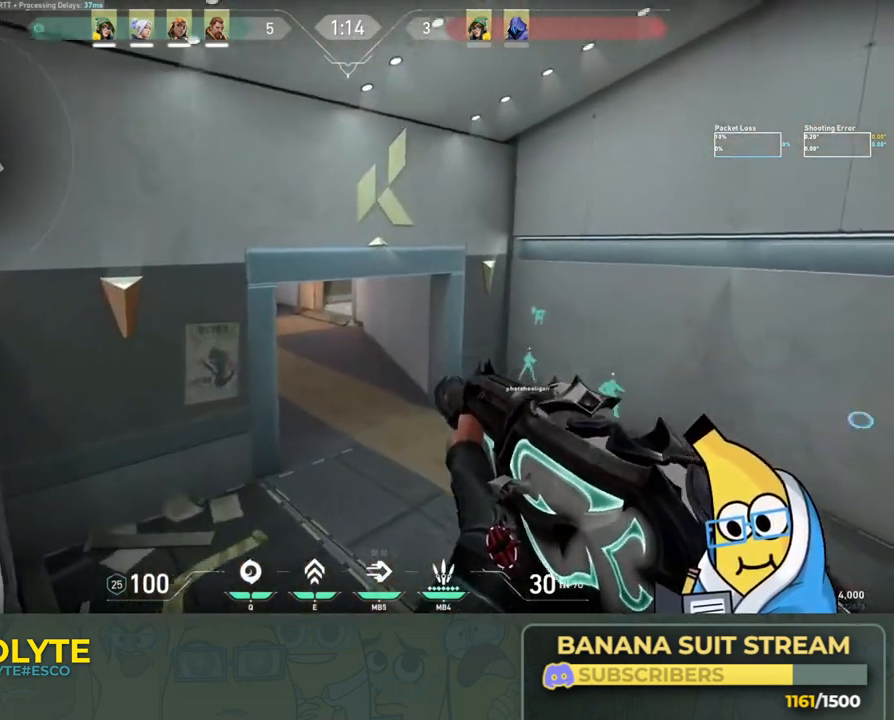
{"keys": ["d", "shift", "w"], "events": [[50, "d", "up"], [150, "d", "down"], [166, "s", "down"], [283, "s", "up"], [300, "a", "up"], [466, "w", "down"]]}
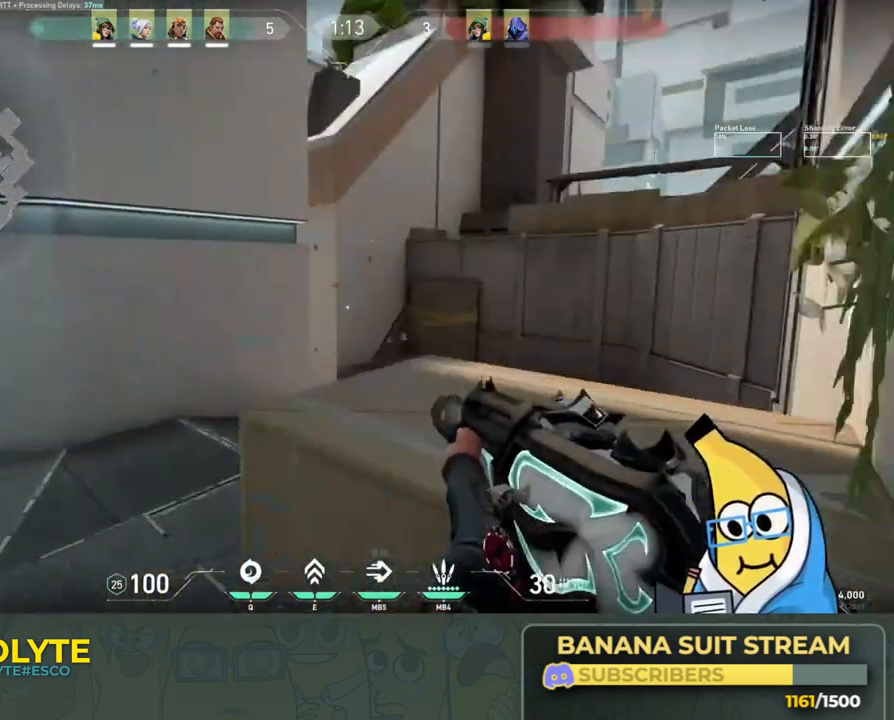
{"keys": ["d", "shift", "space", "w"], "events": [[250, "space", "down"]]}
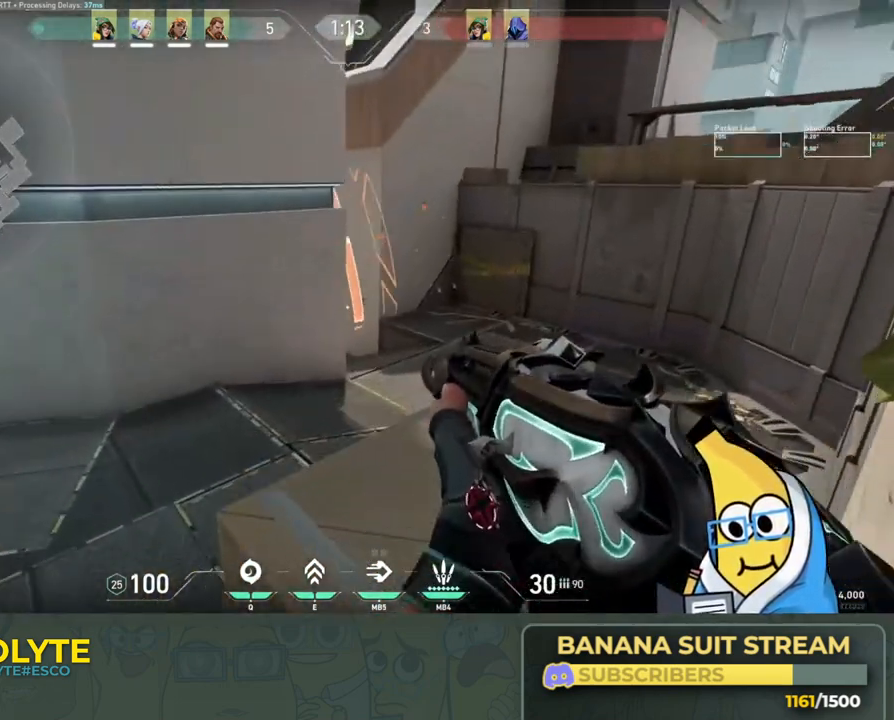
{"keys": ["d", "shift", "w"], "events": [[33, "space", "up"]]}
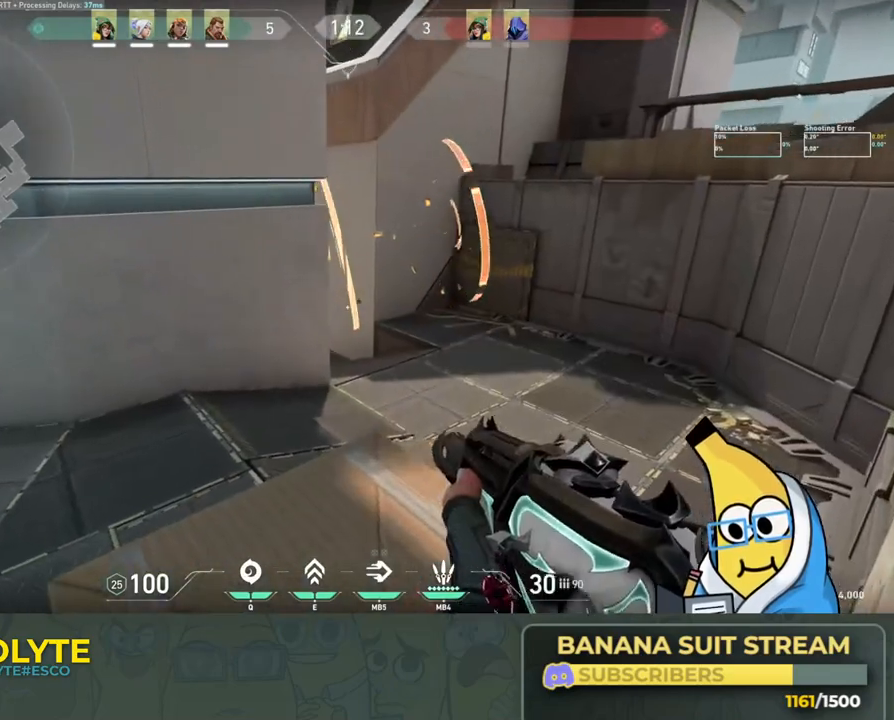
{"keys": ["d"], "events": [[16, "w", "up"], [233, "d", "up"], [250, "shift", "up"], [500, "d", "down"]]}
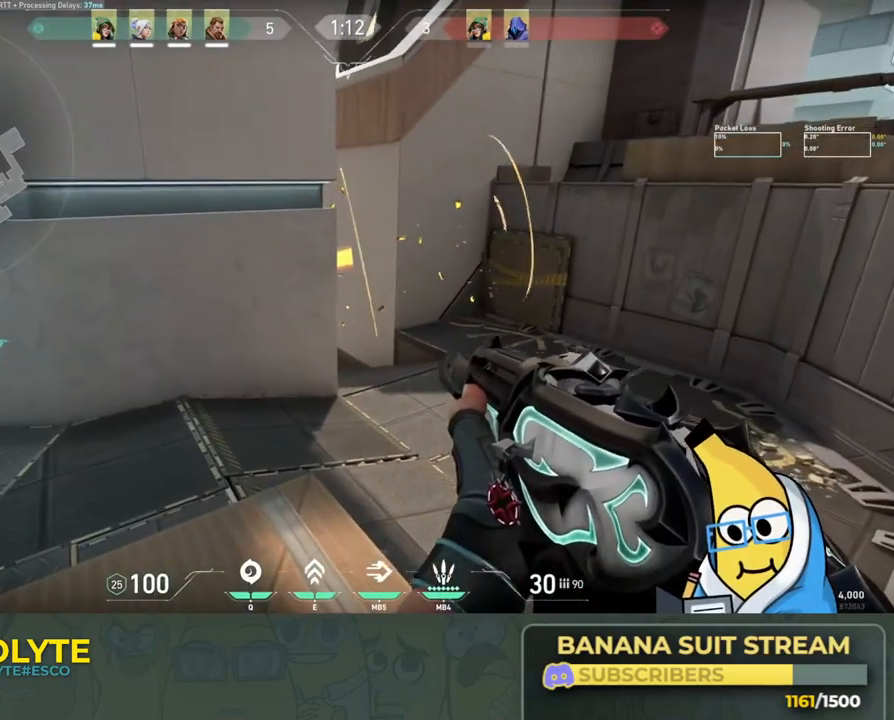
{"keys": ["a"], "events": [[50, "w", "down"], [266, "w", "up"], [366, "a", "down"], [383, "d", "up"], [400, "ctrl", "down"], [433, "ctrl", "up"]]}
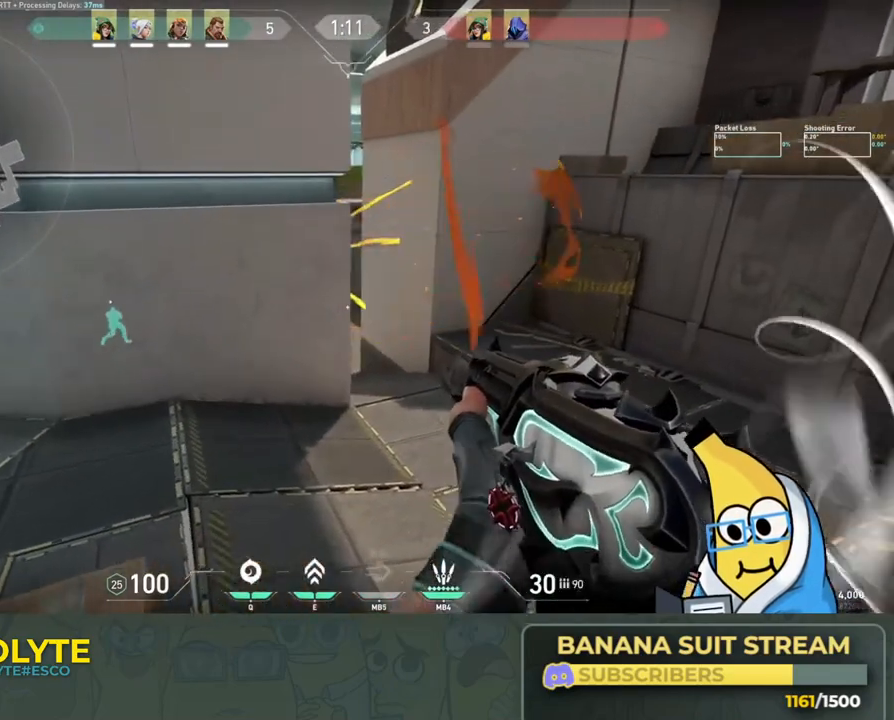
{"keys": ["a", "w"], "events": [[83, "d", "down"], [83, "w", "down"], [116, "d", "up"], [183, "d", "down"], [216, "a", "up"], [416, "a", "down"], [433, "d", "up"]]}
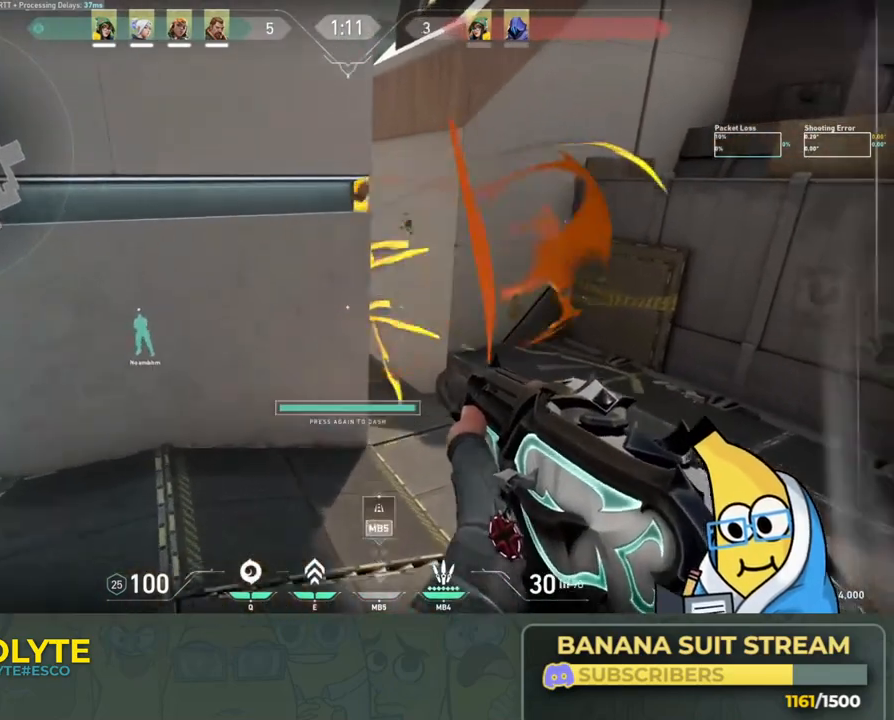
{"keys": ["d"], "events": [[16, "a", "up"], [33, "d", "down"], [250, "w", "up"]]}
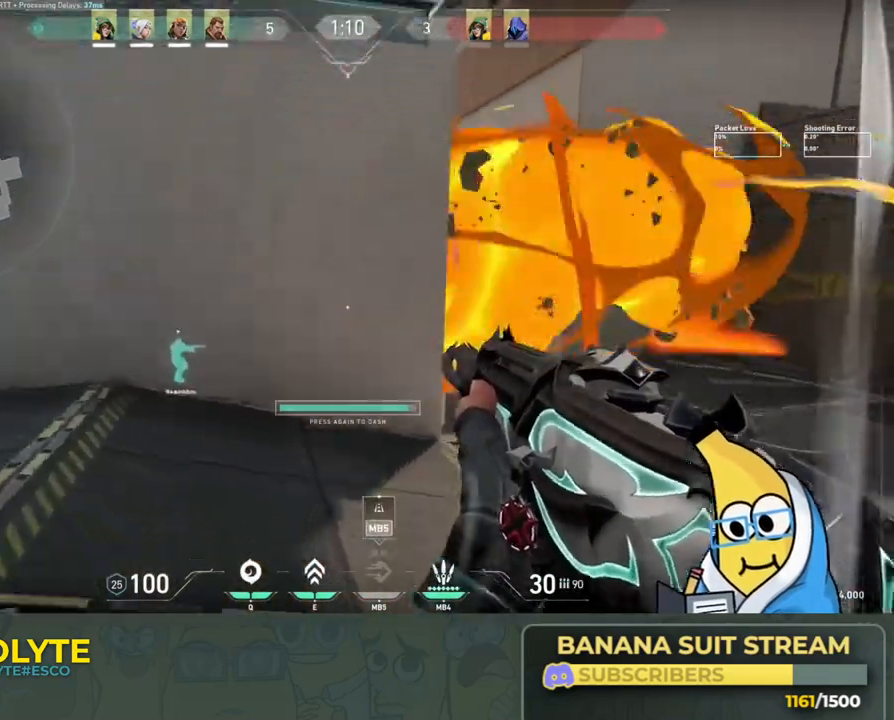
{"keys": ["d"], "events": [[50, "ctrl", "down"], [150, "ctrl", "up"]]}
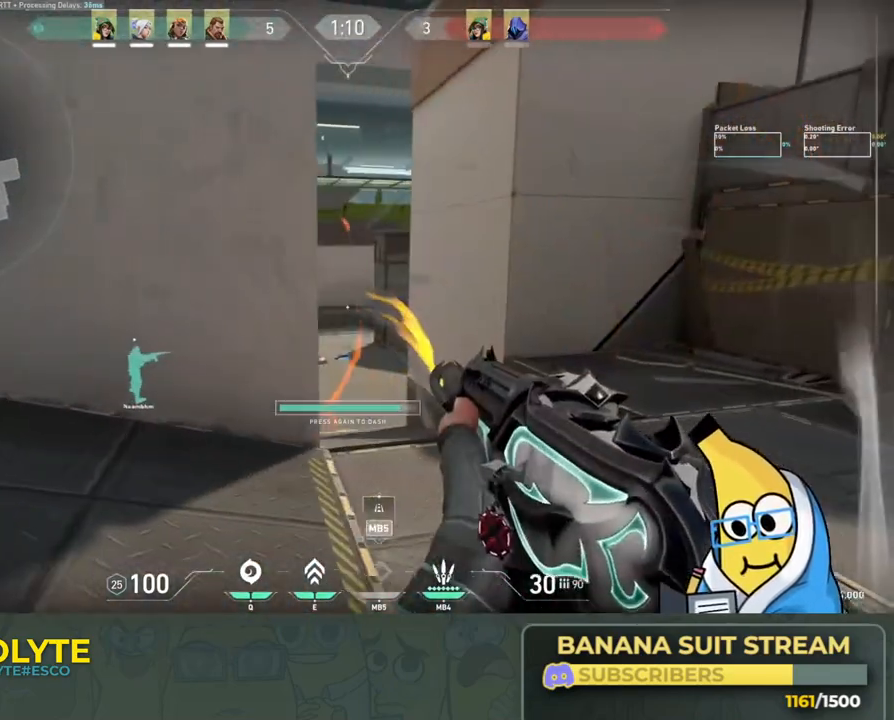
{"keys": ["d", "w"], "events": [[33, "d", "up"], [166, "d", "down"], [250, "ctrl", "down"], [366, "ctrl", "up"], [433, "w", "down"]]}
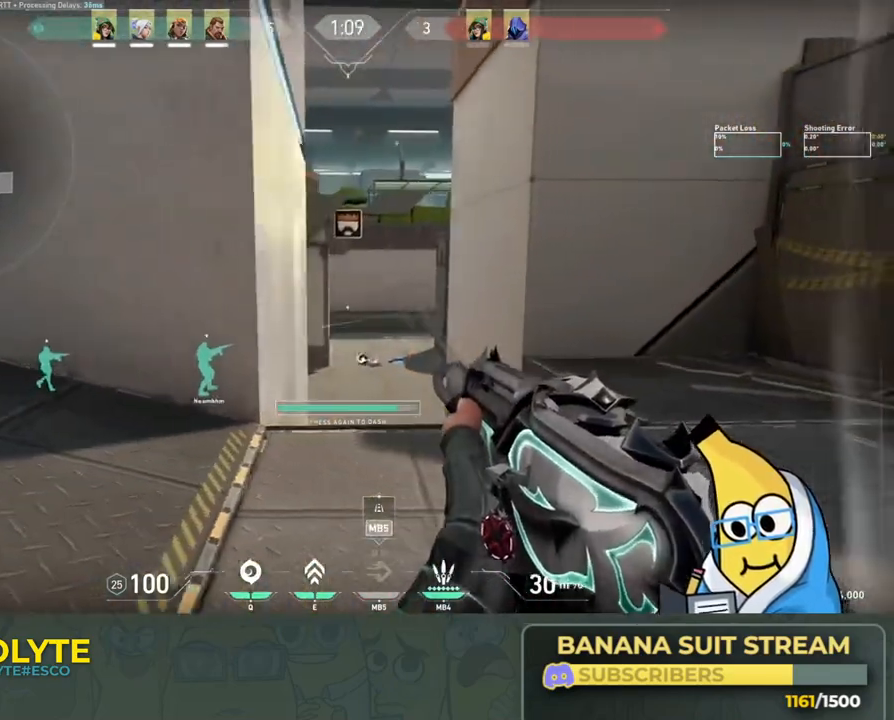
{"keys": ["a", "w"], "events": [[266, "d", "up"], [316, "a", "down"]]}
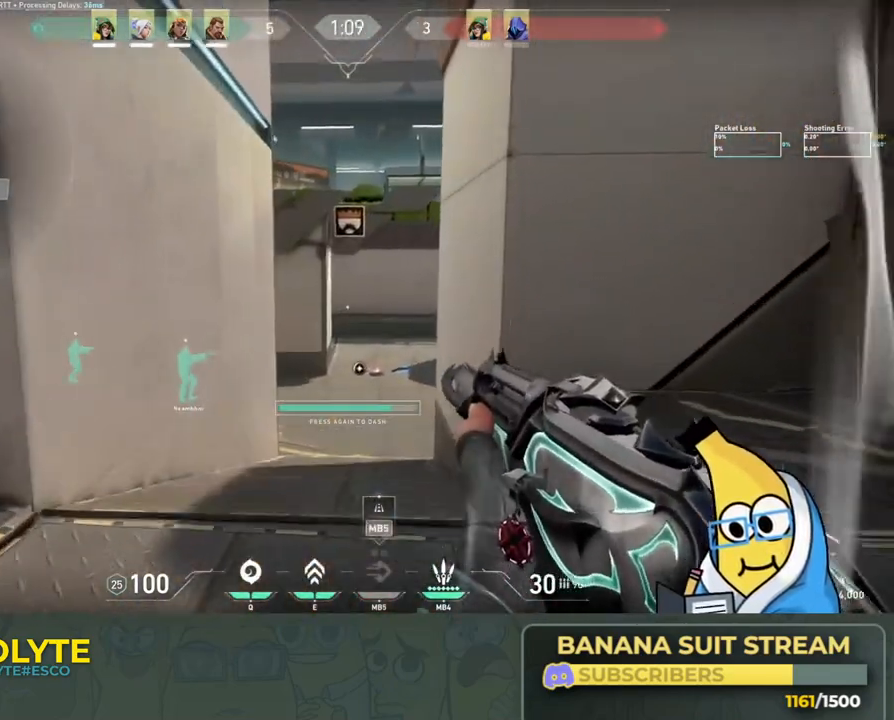
{"keys": ["ctrl", "w"], "events": [[200, "a", "up"], [316, "ctrl", "down"]]}
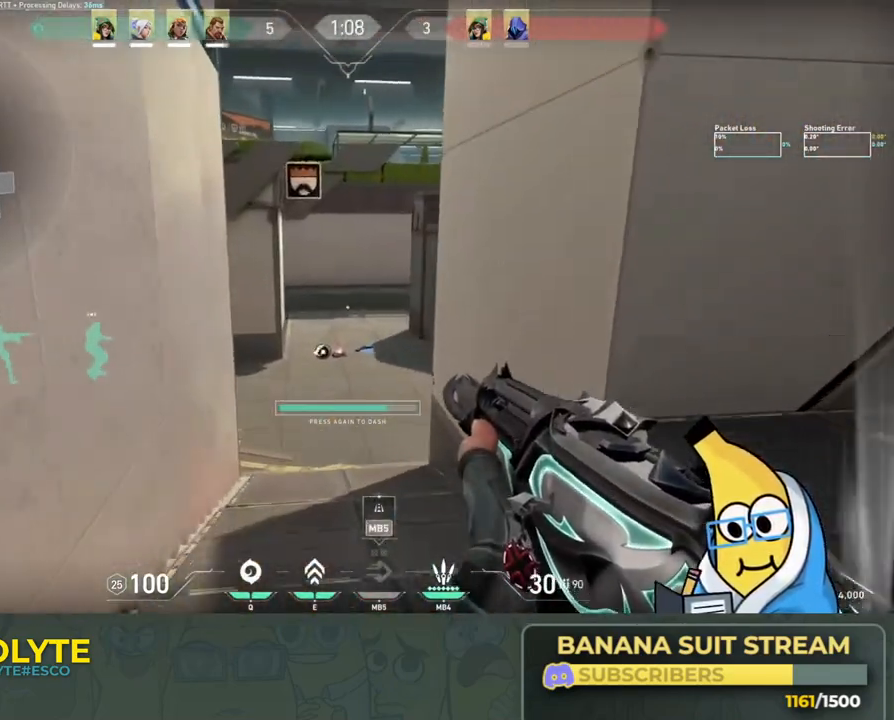
{"keys": ["ctrl", "w"], "events": [[300, "q", "down"], [333, "ctrl", "up"], [400, "q", "up"], [416, "ctrl", "down"]]}